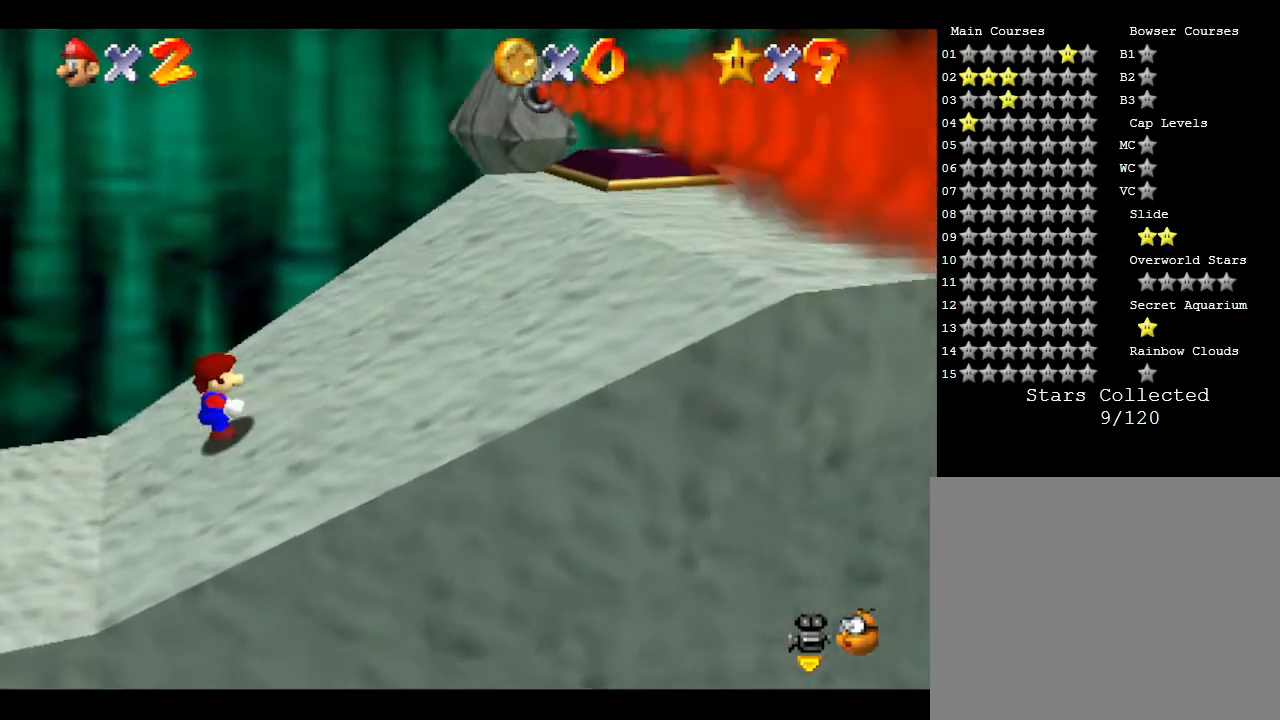
Gameplay with a controller (Nintendo layout); each line is a JSON object with the inputs held at the frame after it. "events" lists button and stick changes between this image and that frame as [ms after this image, input, new state], when the widget could be followed in between. Not read: L3 R3.
{"buttons": ["A"], "left_stick": "right", "events": [[233, "A", "up"], [267, "A", "down"]]}
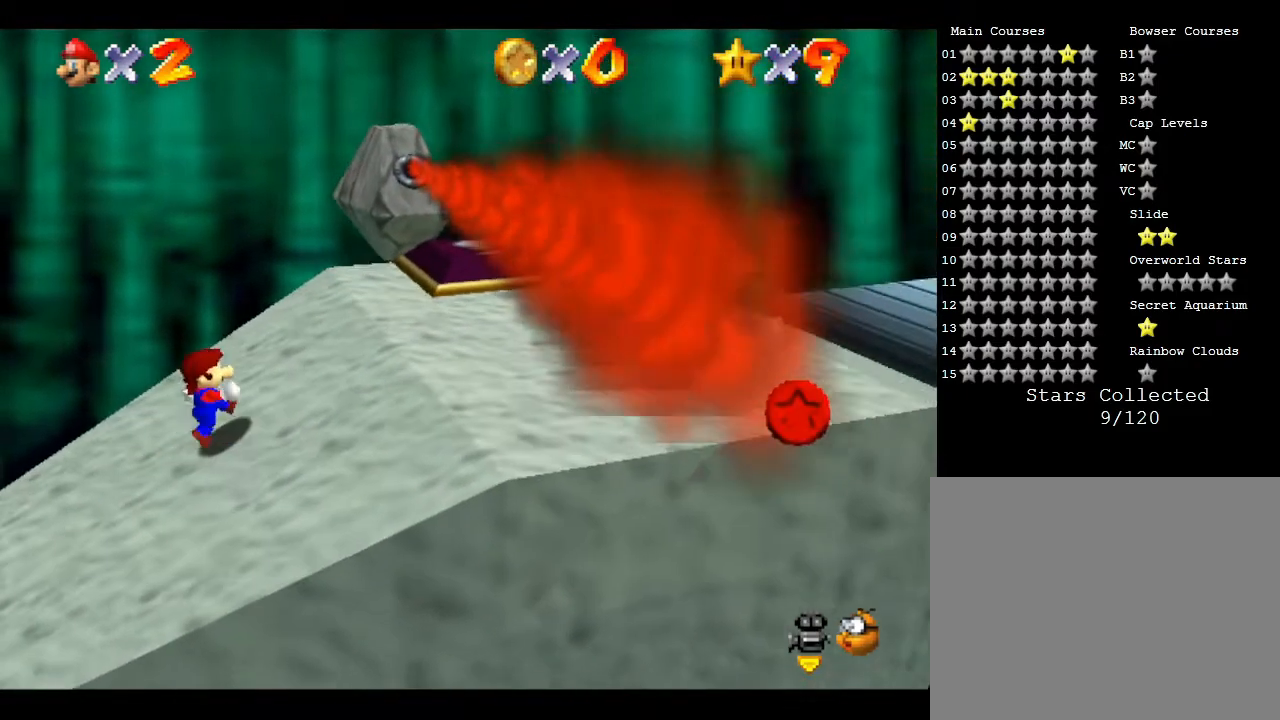
{"buttons": ["A"], "left_stick": "center", "events": [[300, "A", "up"], [417, "A", "down"], [450, "left_stick", "center"]]}
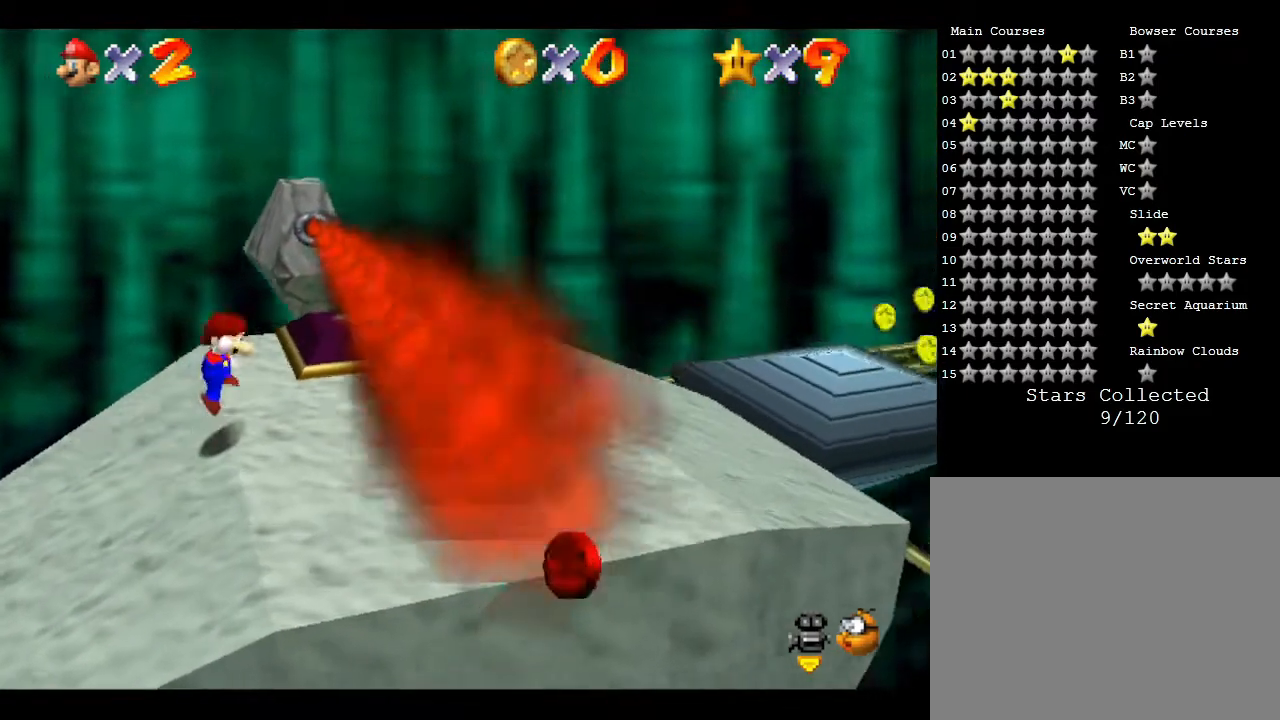
{"buttons": ["A"], "left_stick": "center", "events": []}
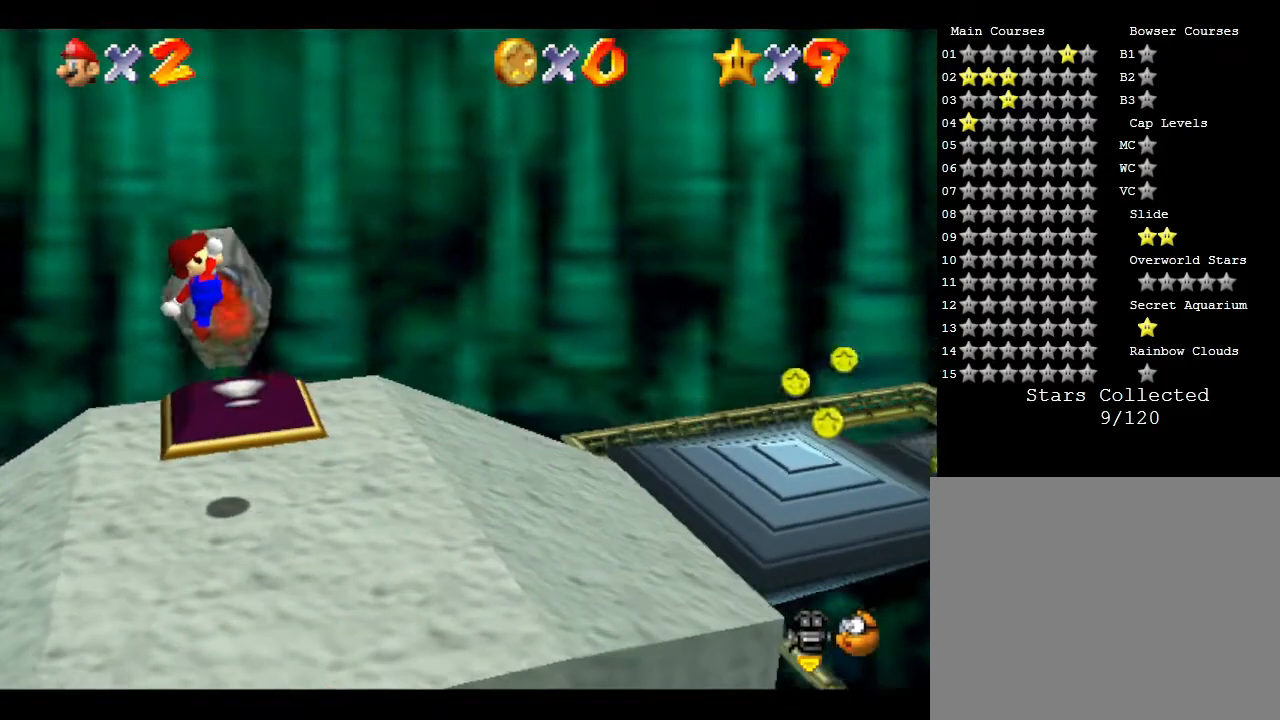
{"buttons": [], "left_stick": "center", "events": [[217, "A", "up"], [217, "left_stick", "left"], [500, "left_stick", "center"]]}
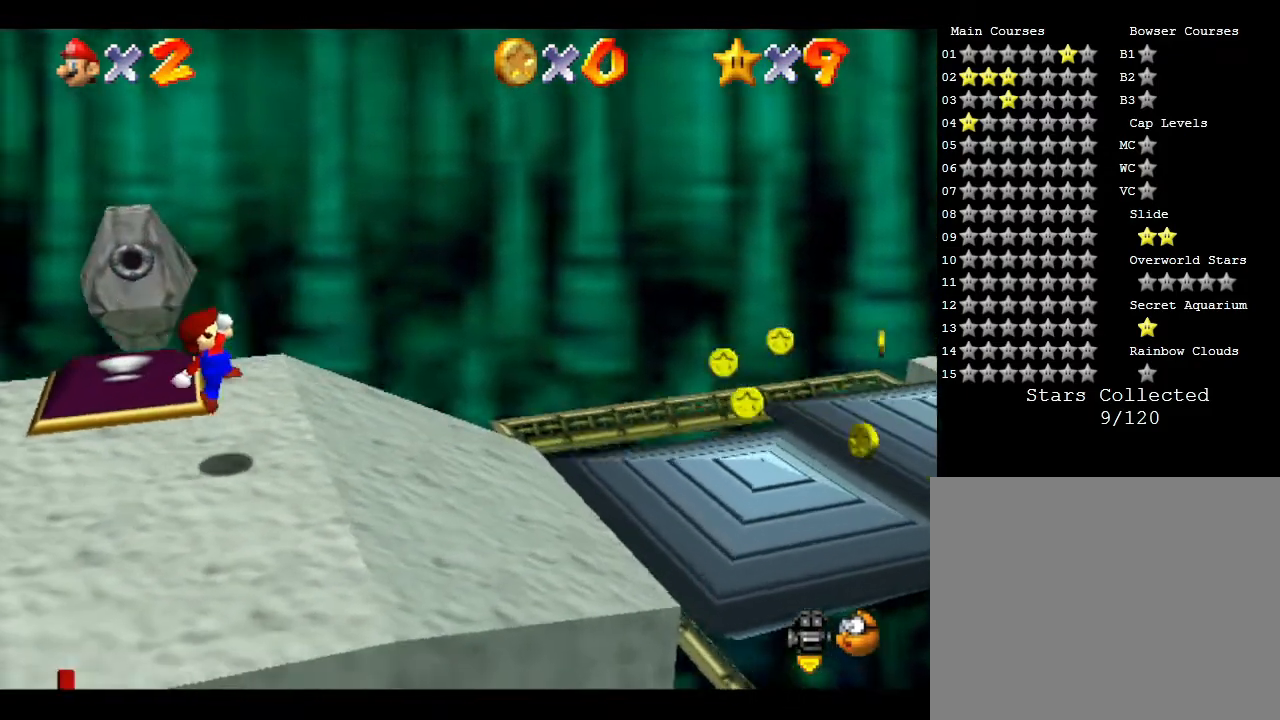
{"buttons": [], "left_stick": "center", "events": []}
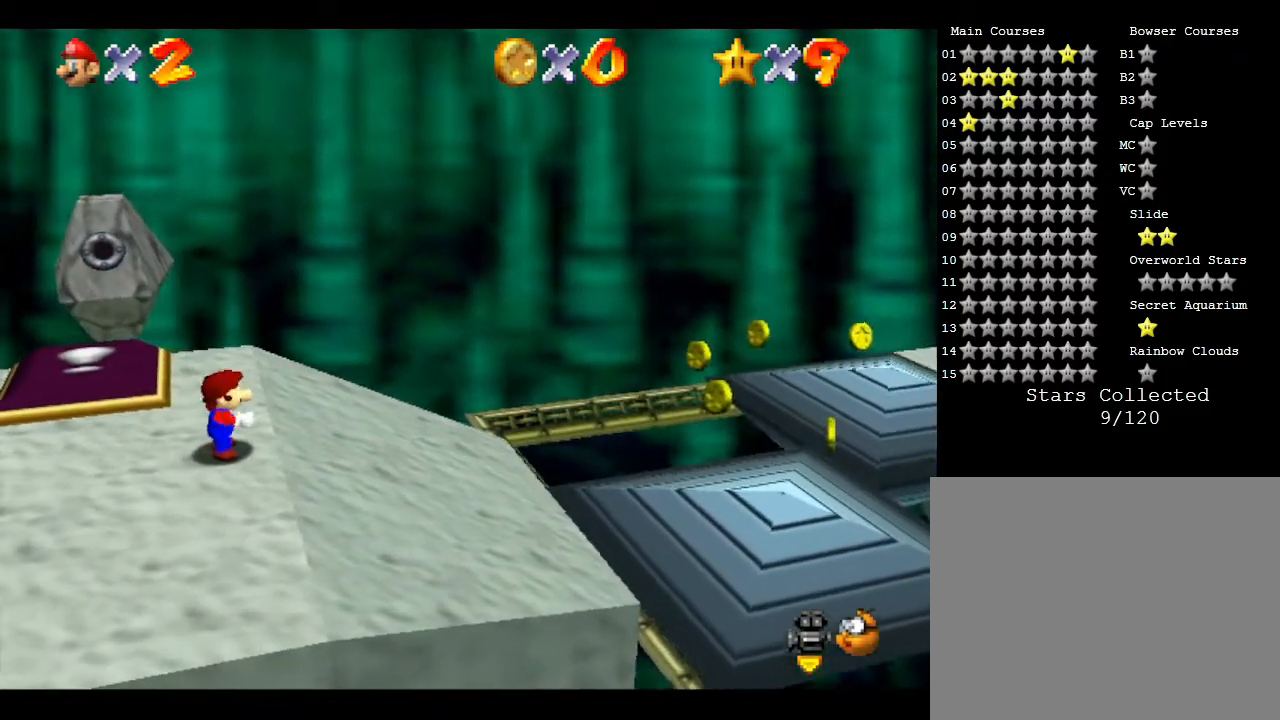
{"buttons": [], "left_stick": "center", "events": []}
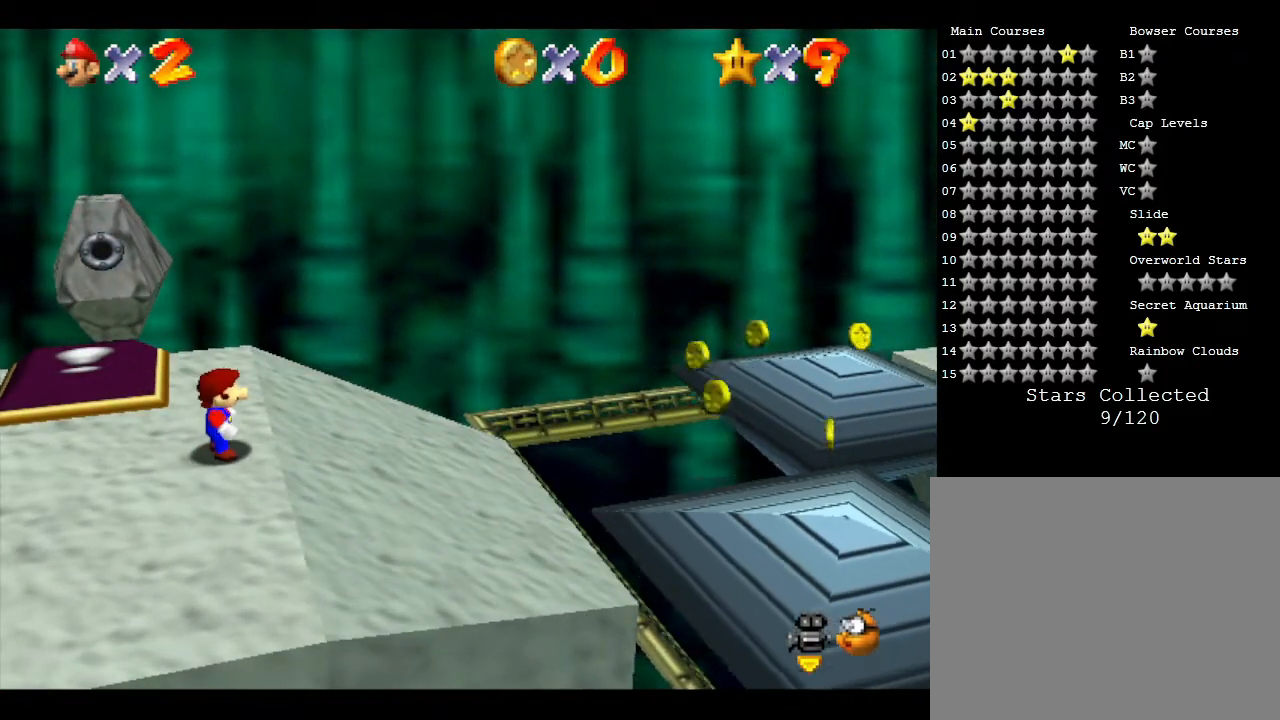
{"buttons": [], "left_stick": "center", "events": []}
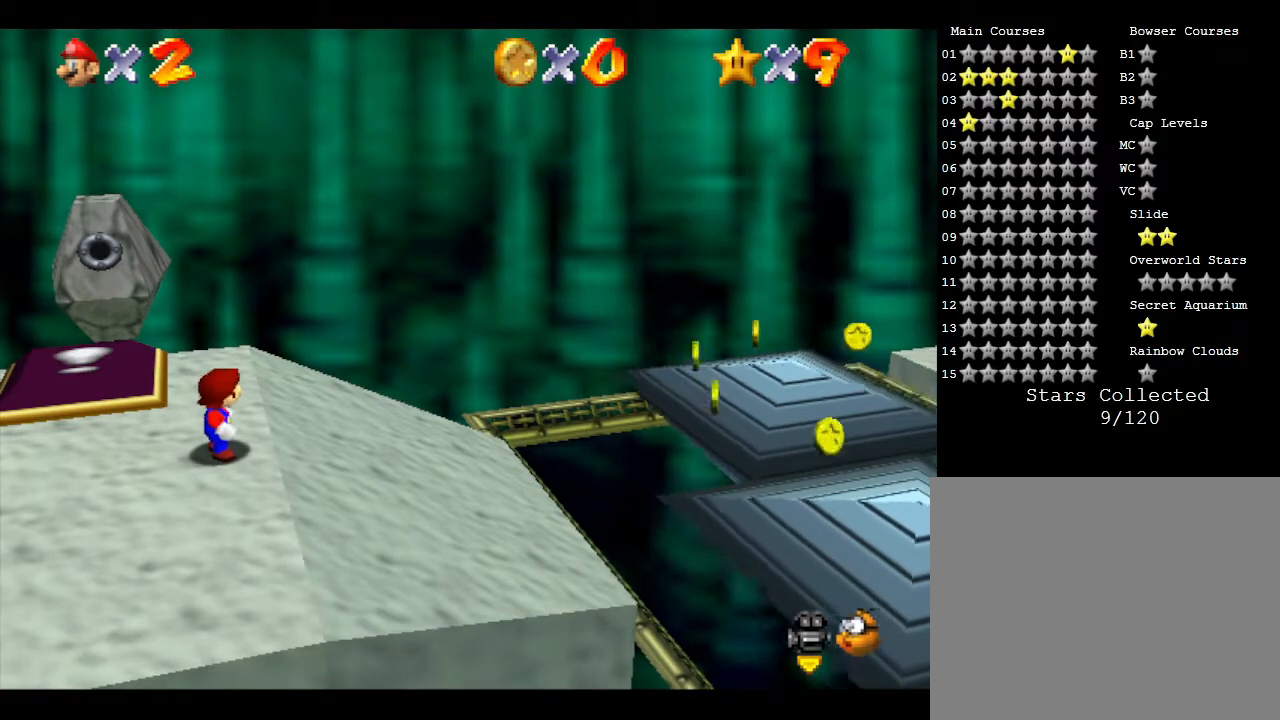
{"buttons": [], "left_stick": "center", "events": []}
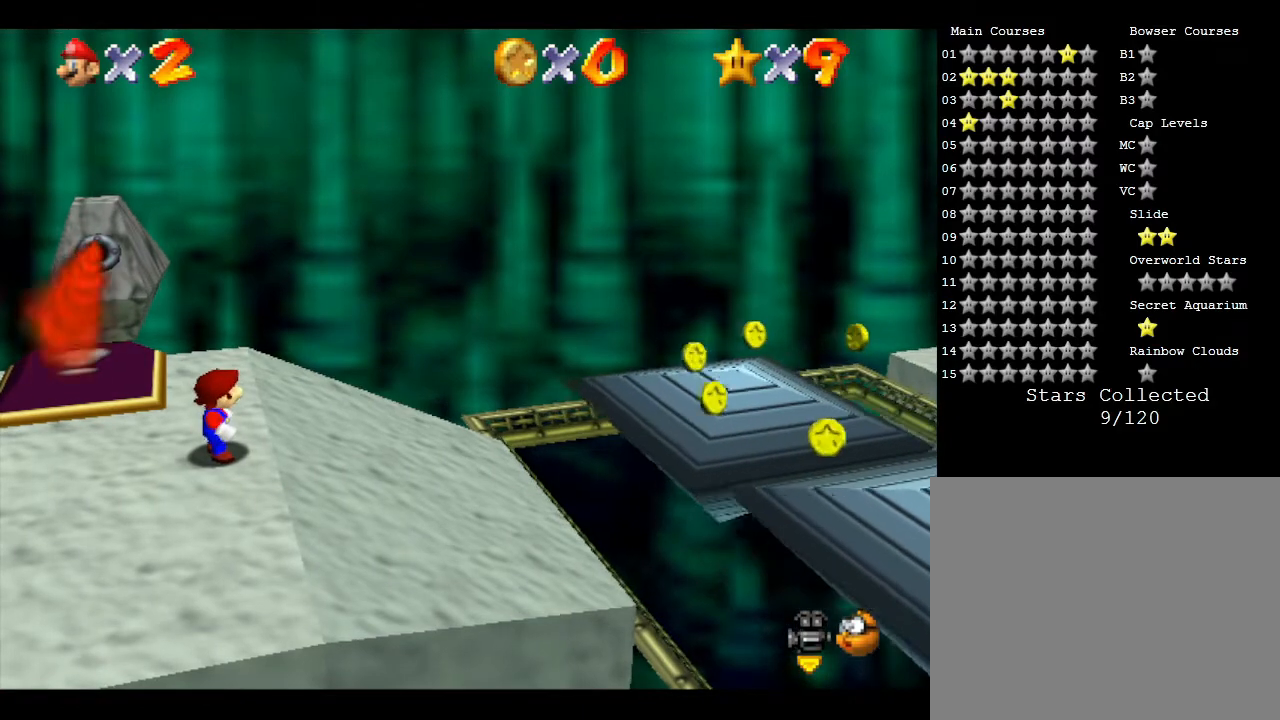
{"buttons": [], "left_stick": "center", "events": []}
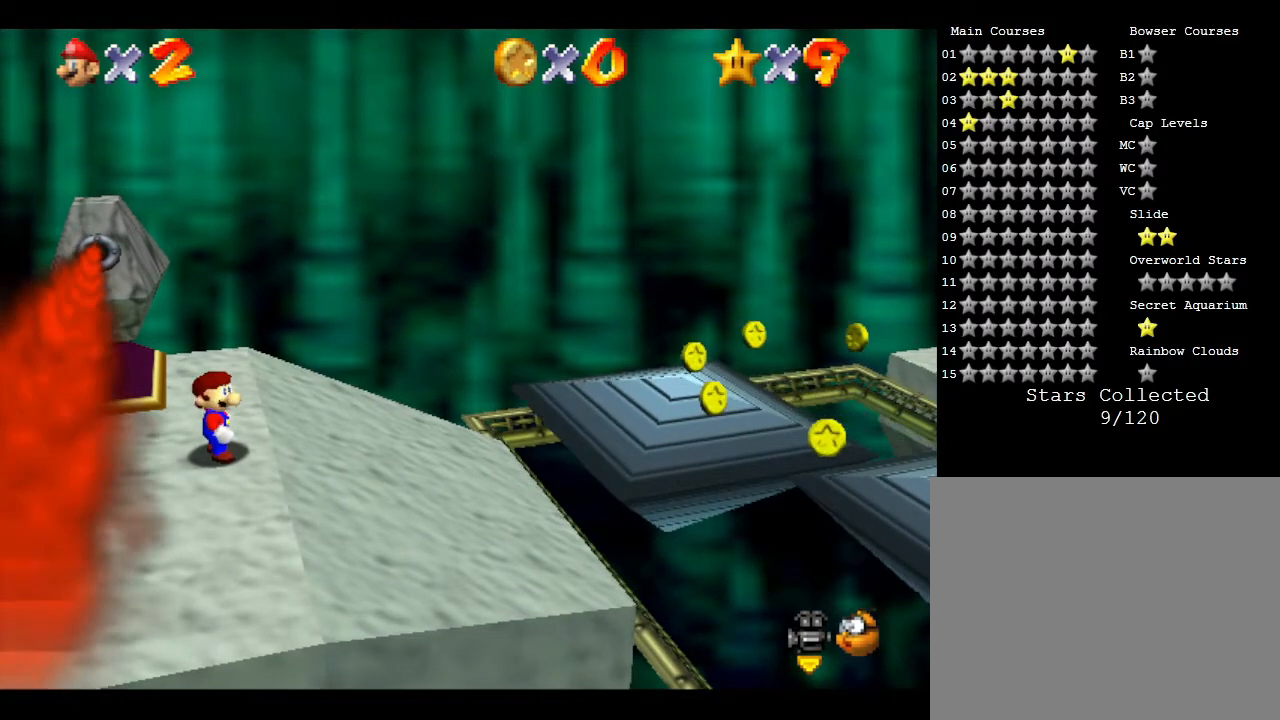
{"buttons": [], "left_stick": "center", "events": []}
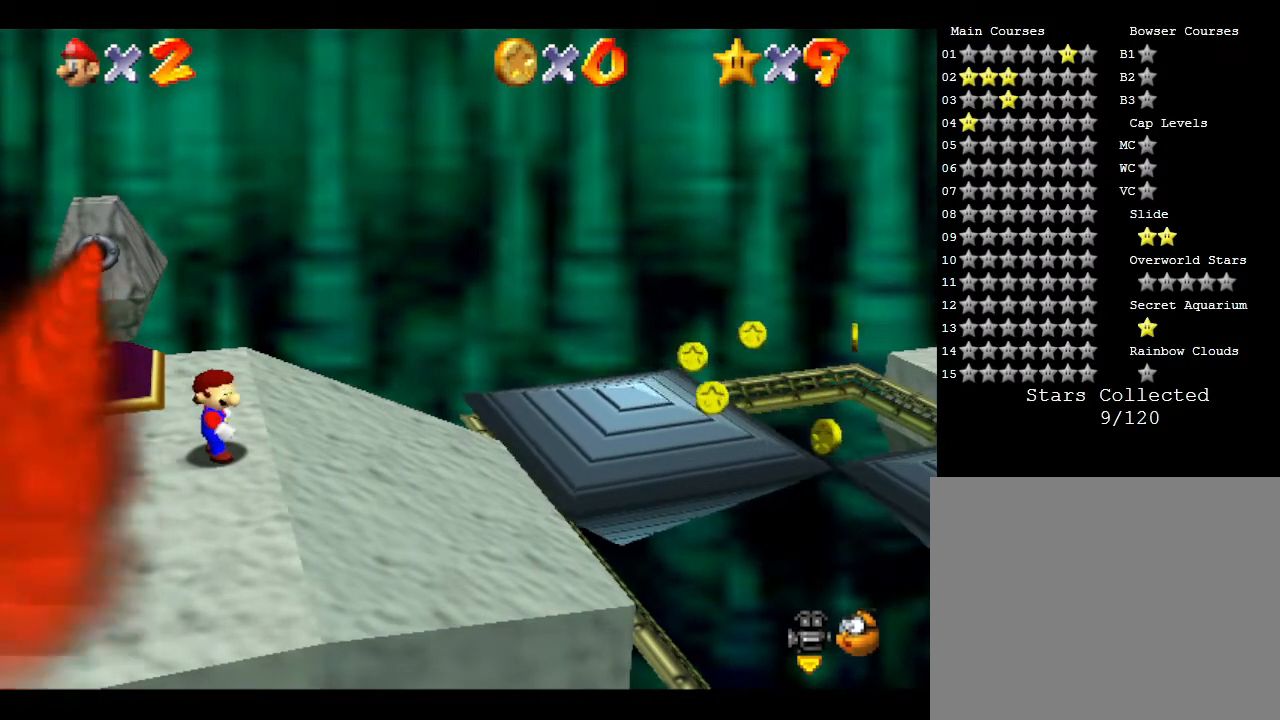
{"buttons": [], "left_stick": "center", "events": []}
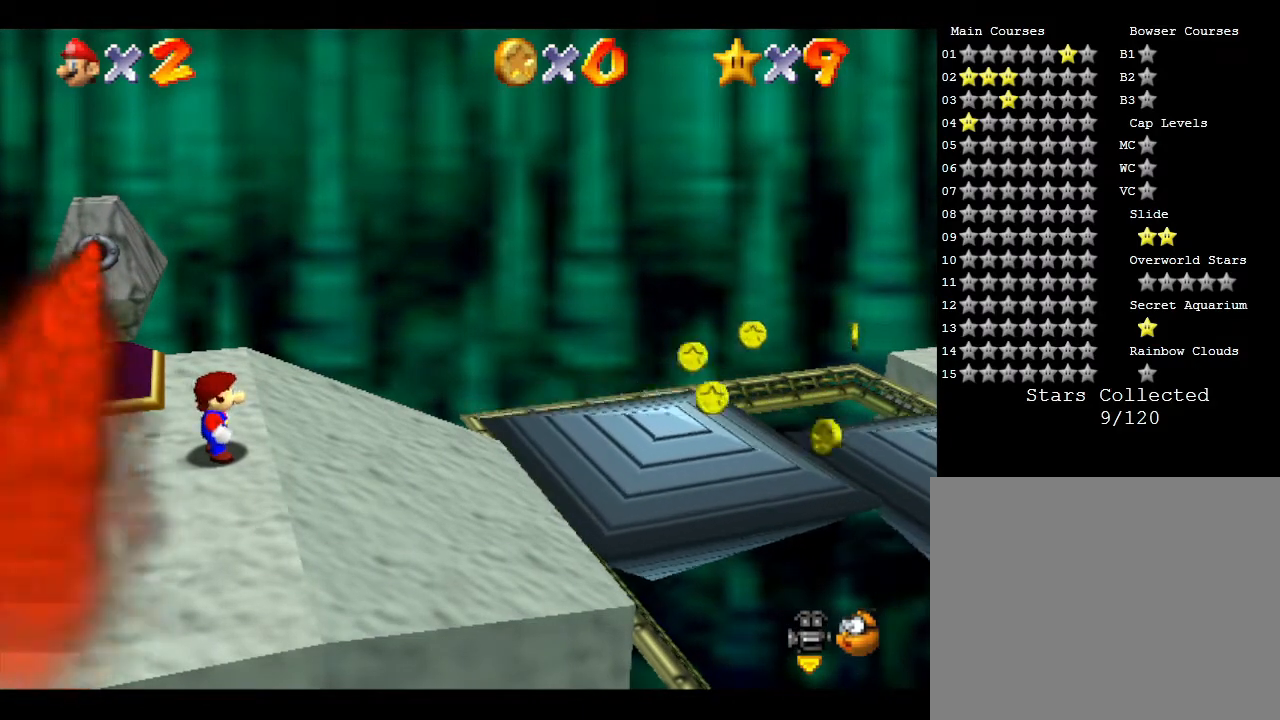
{"buttons": [], "left_stick": "right", "events": [[67, "left_stick", "right"]]}
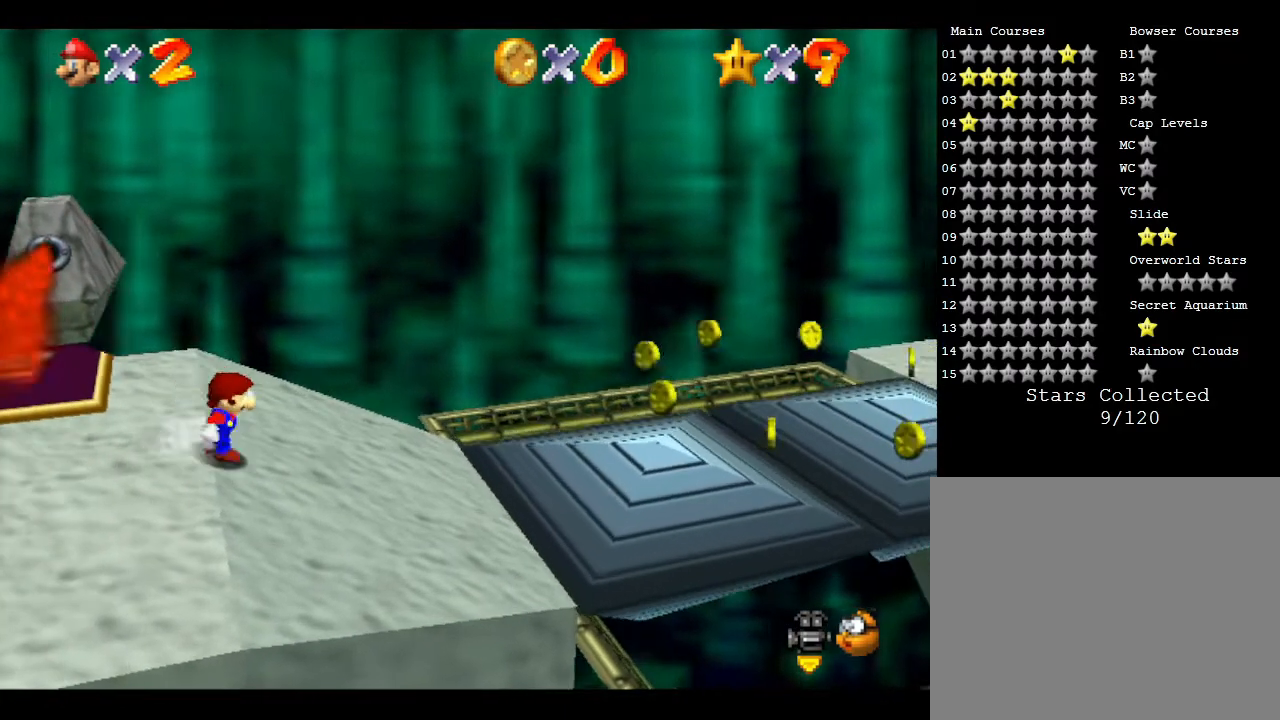
{"buttons": ["B", "Z"], "left_stick": "right", "events": [[317, "Z", "down"], [383, "B", "down"]]}
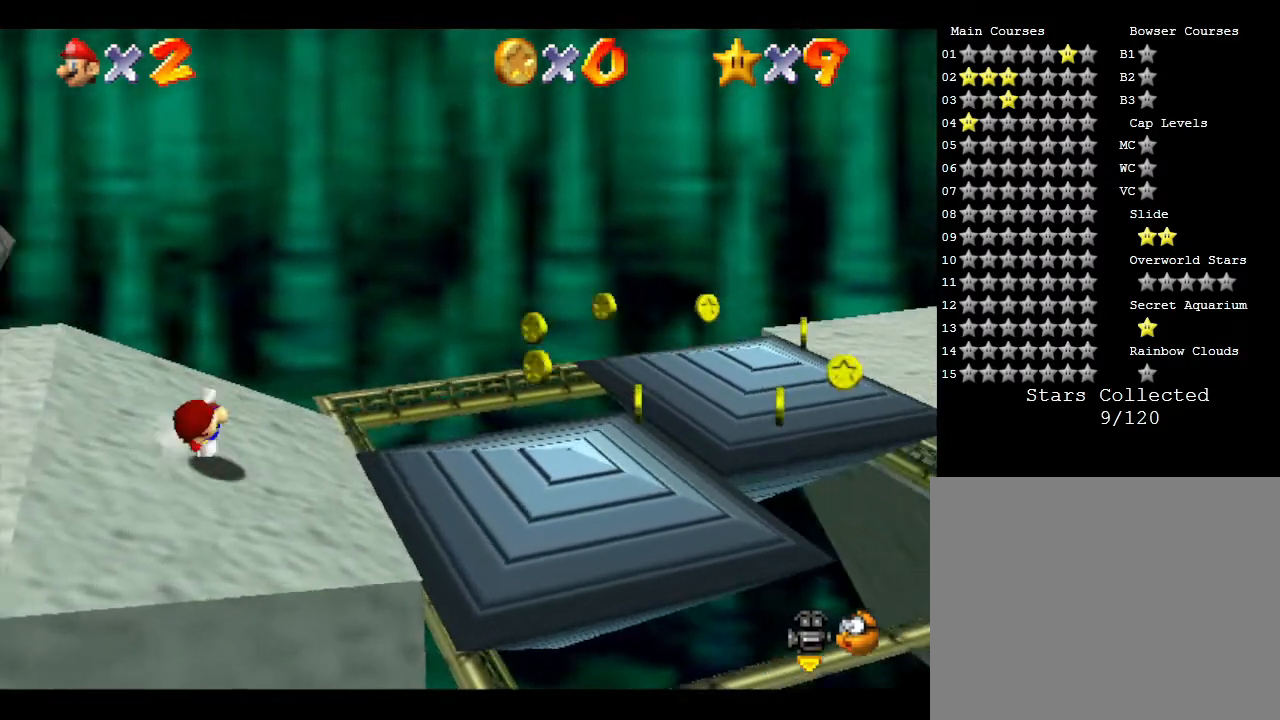
{"buttons": ["B", "Z"], "left_stick": "right", "events": []}
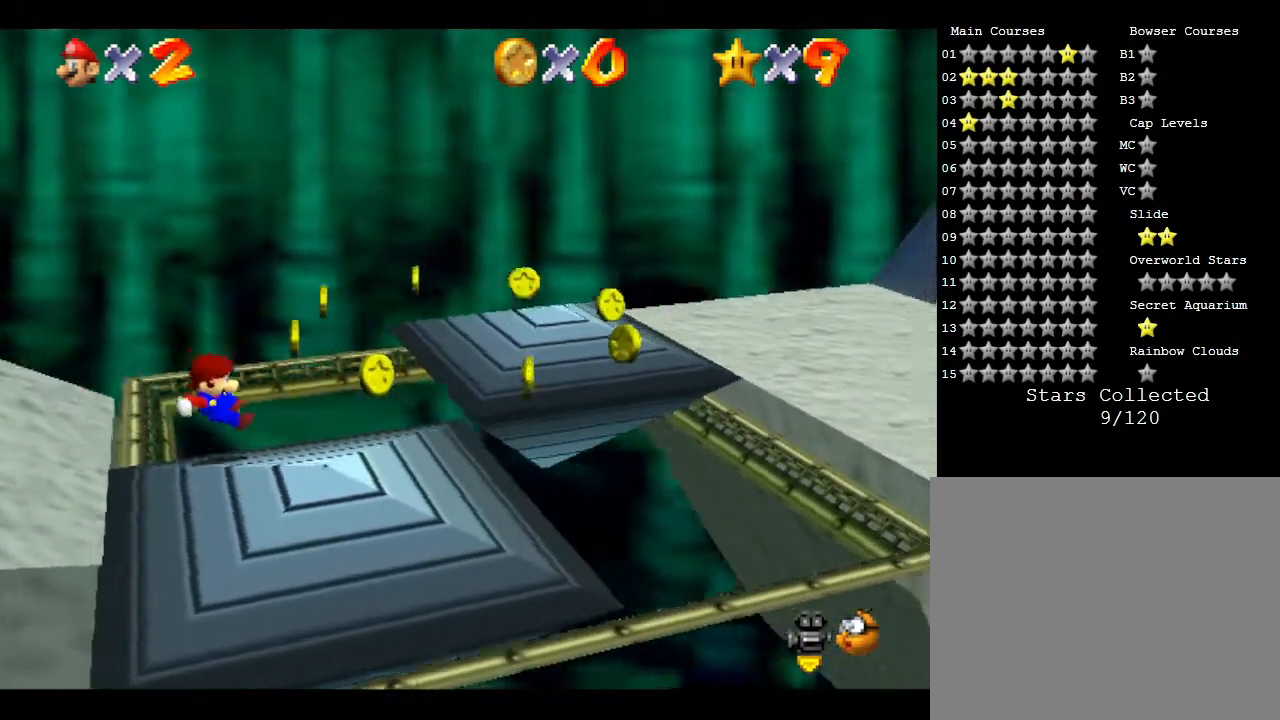
{"buttons": [], "left_stick": "right", "events": [[17, "B", "up"], [133, "B", "down"], [417, "B", "up"], [500, "Z", "up"]]}
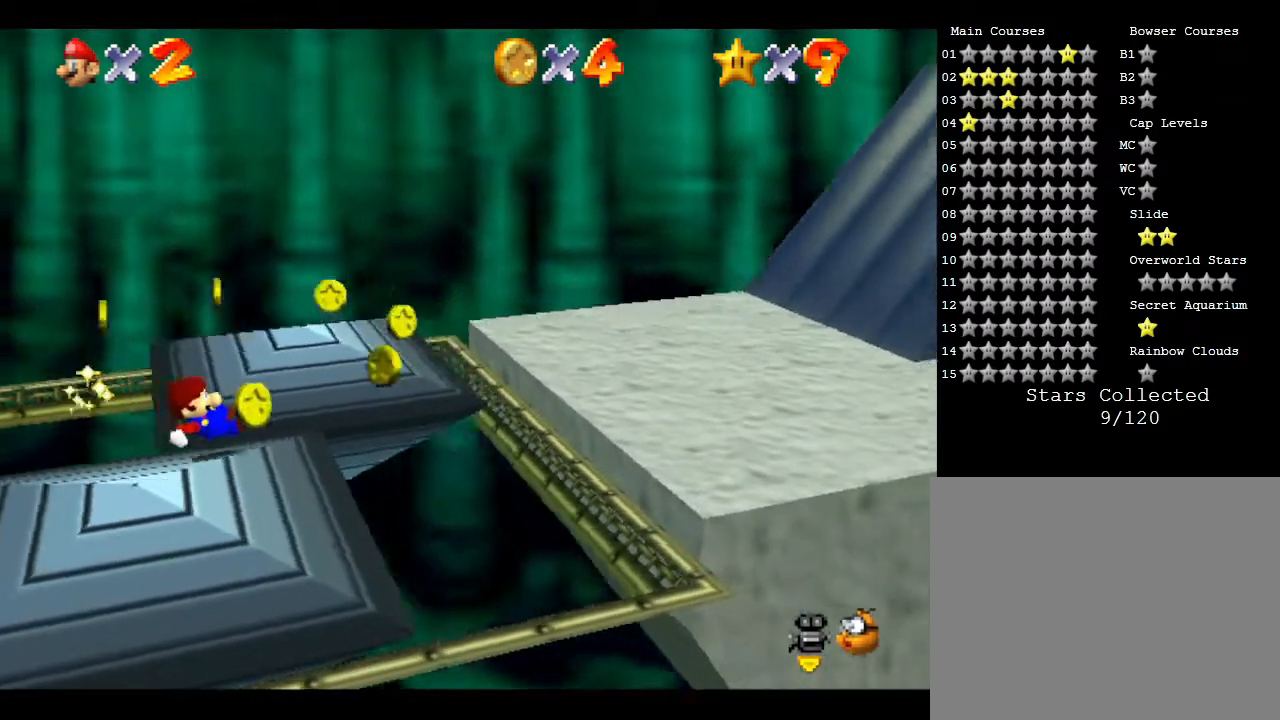
{"buttons": [], "left_stick": "right", "events": [[67, "B", "down"], [283, "B", "up"], [367, "B", "down"], [500, "B", "up"]]}
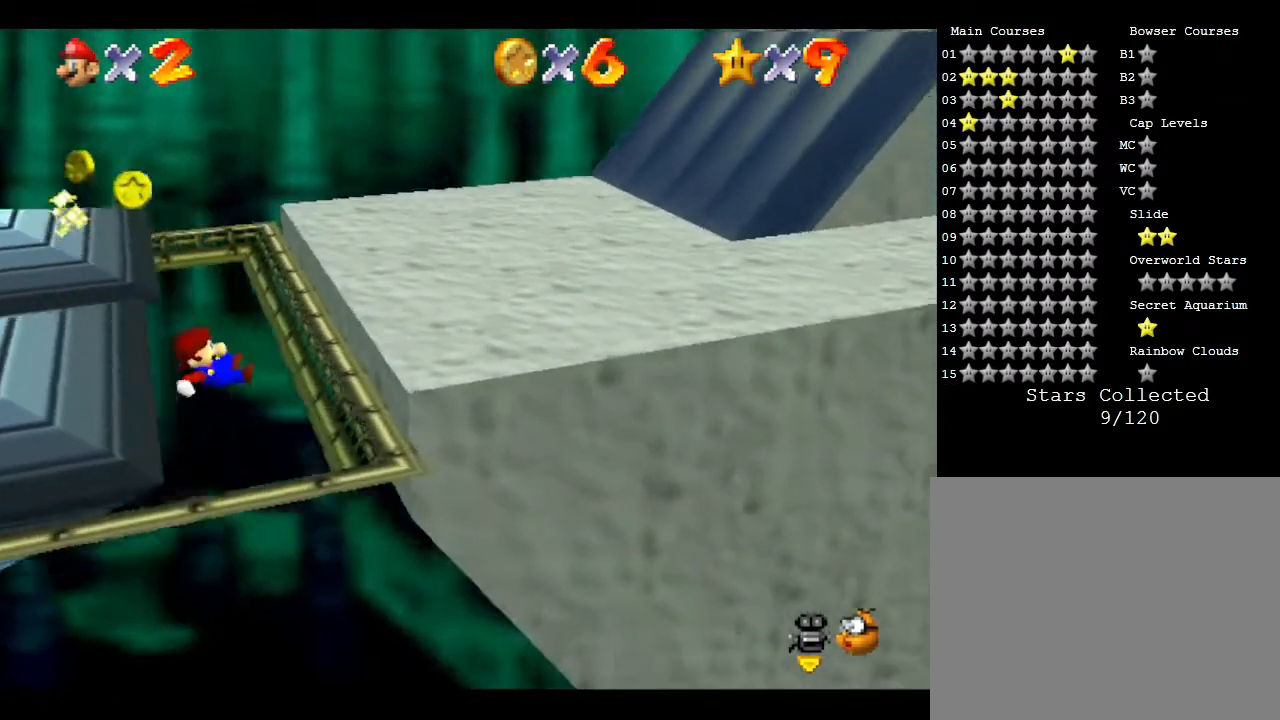
{"buttons": [], "left_stick": "center", "events": [[133, "B", "down"], [233, "B", "up"], [417, "left_stick", "center"]]}
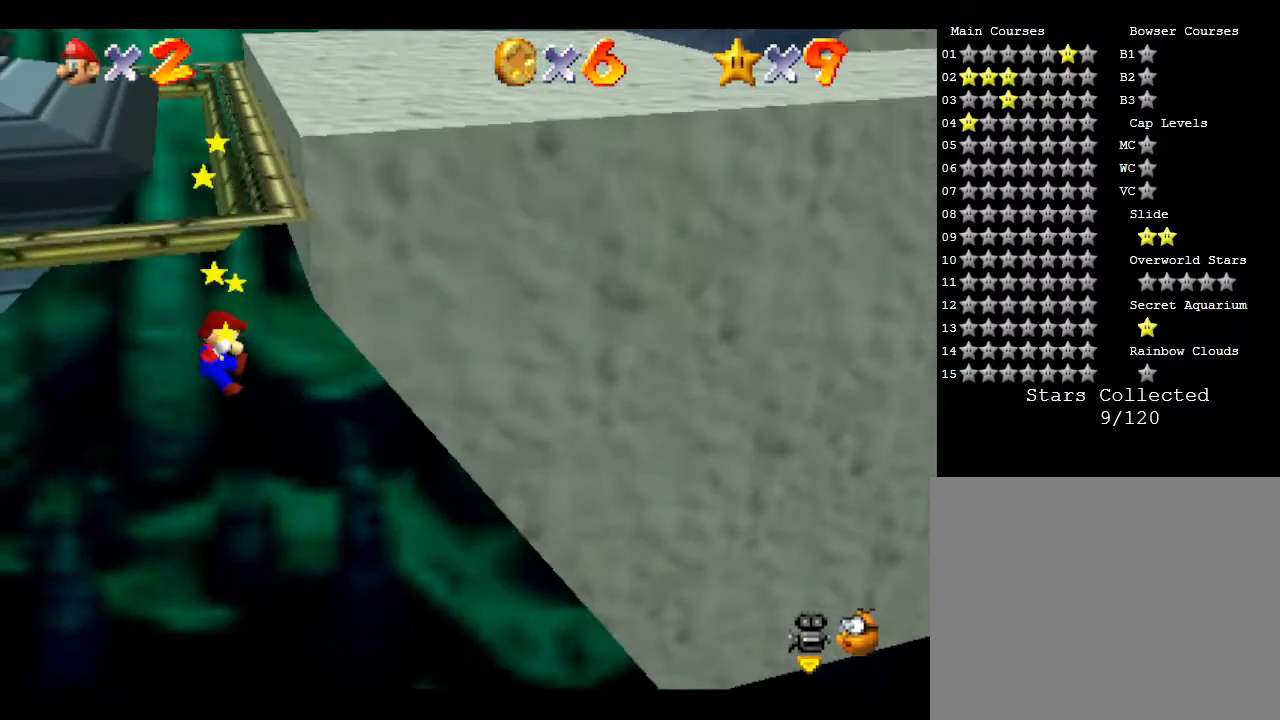
{"buttons": [], "left_stick": "center", "events": []}
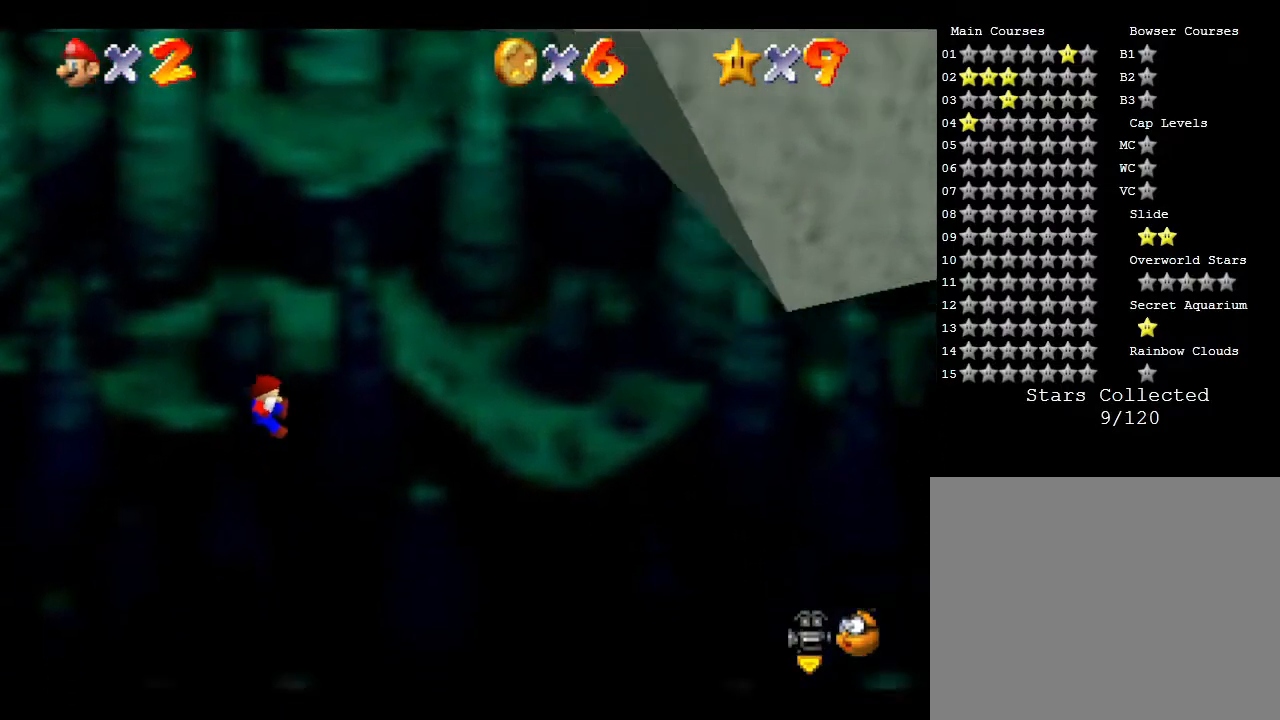
{"buttons": [], "left_stick": "center", "events": [[250, "A", "down"], [467, "A", "up"]]}
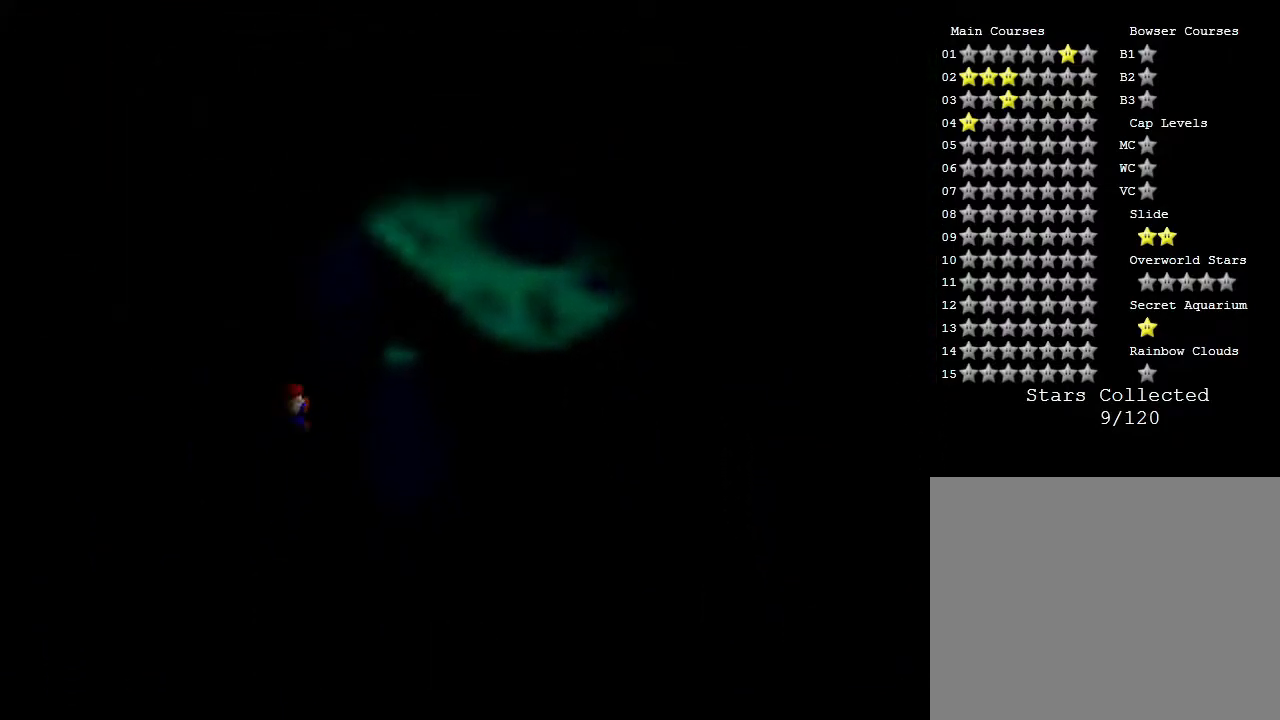
{"buttons": [], "left_stick": "center", "events": []}
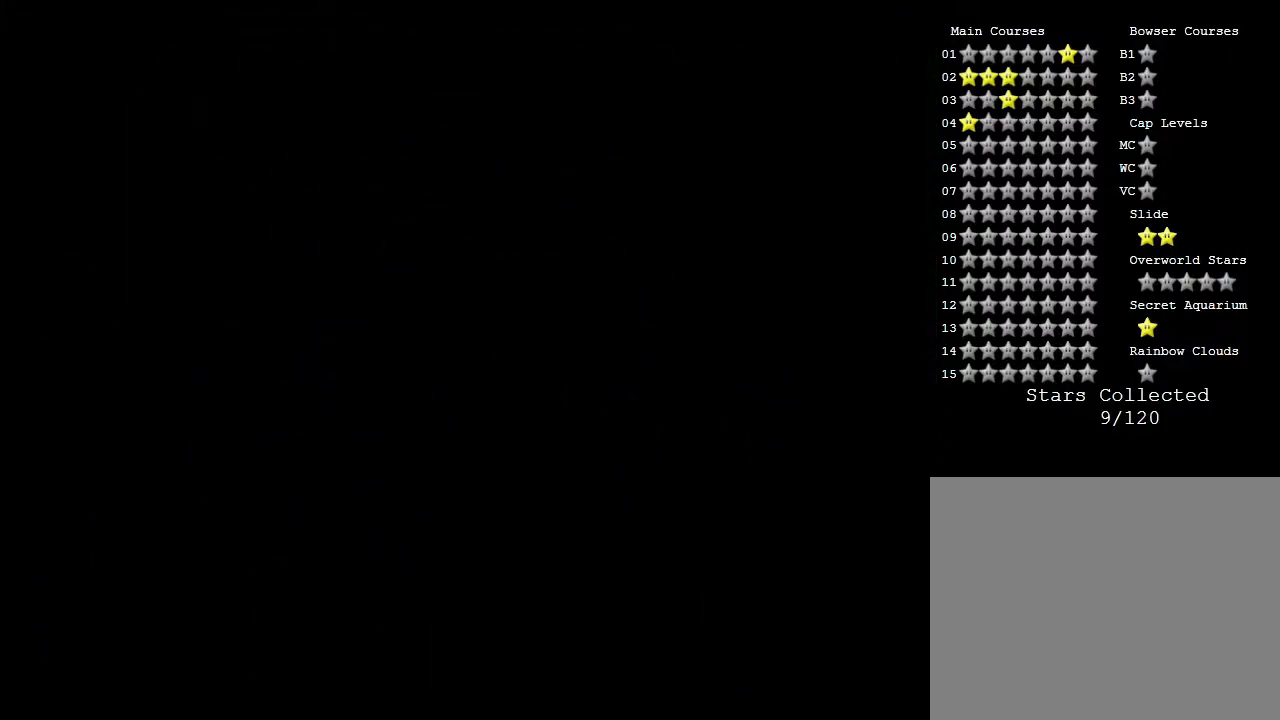
{"buttons": [], "left_stick": "center", "events": [[183, "A", "down"], [400, "A", "up"]]}
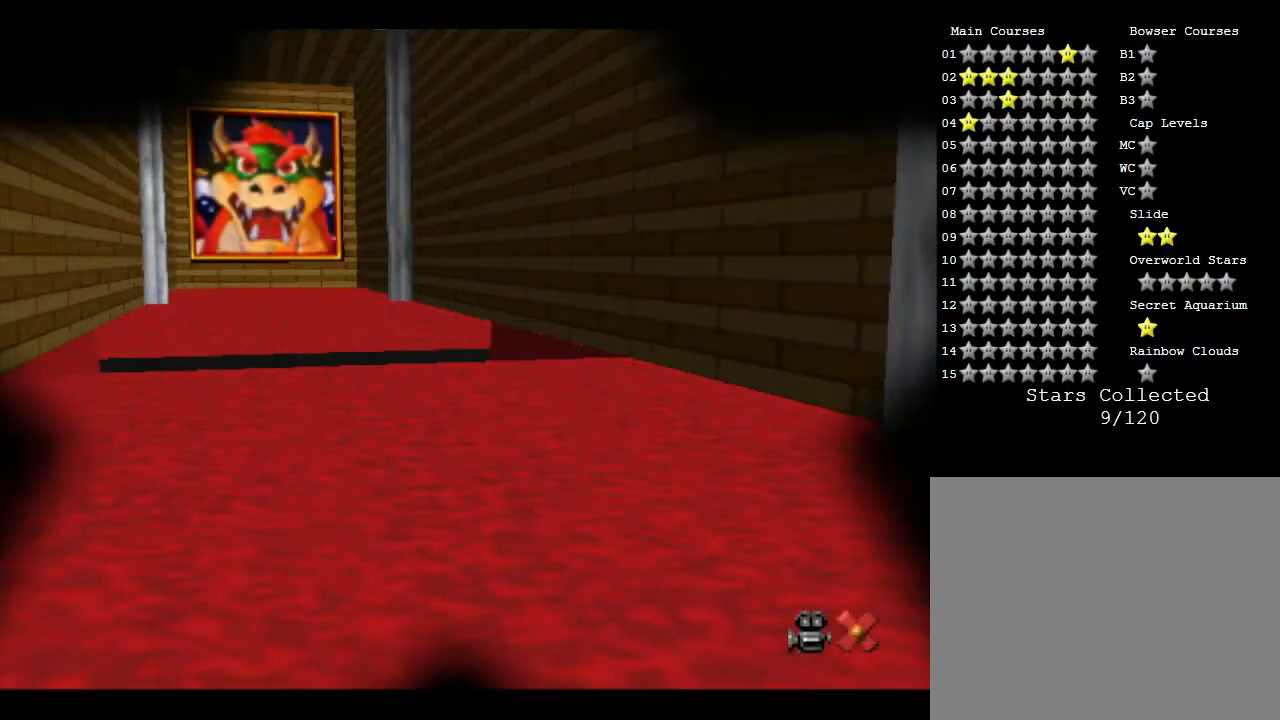
{"buttons": [], "left_stick": "center", "events": [[100, "A", "down"], [400, "A", "up"]]}
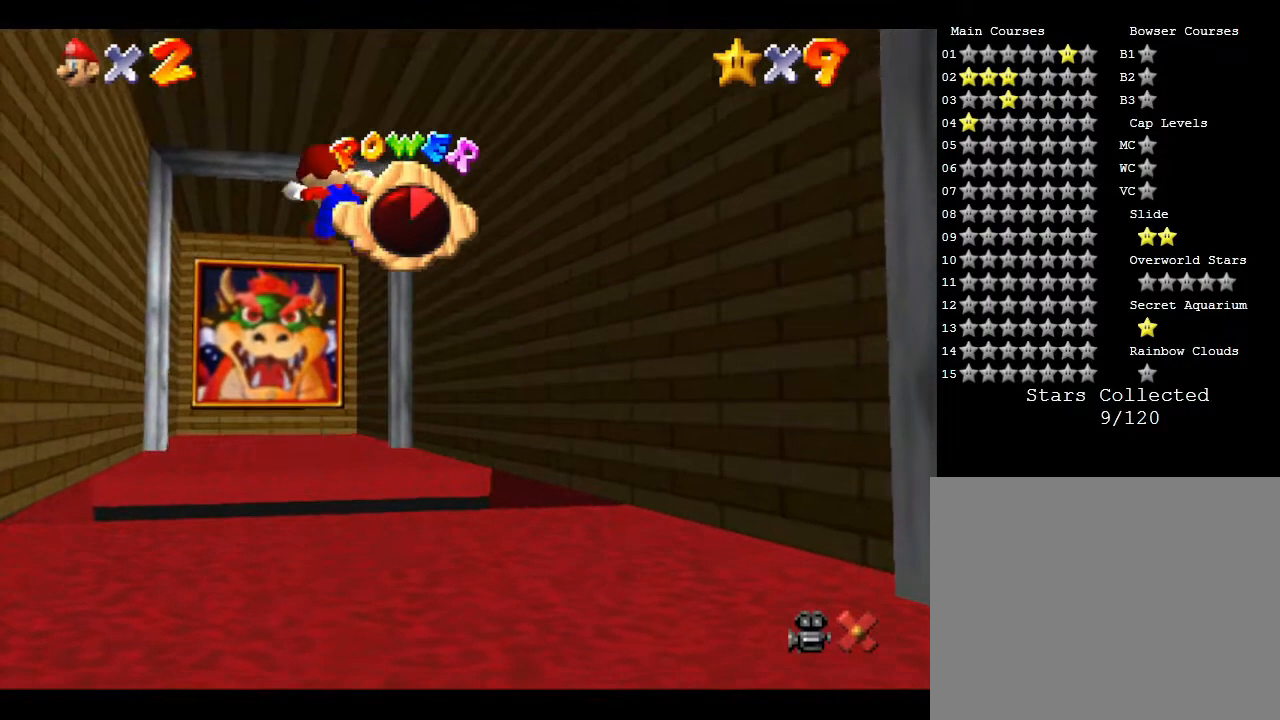
{"buttons": ["B"], "left_stick": "center", "events": [[100, "A", "down"], [300, "A", "up"], [367, "B", "down"]]}
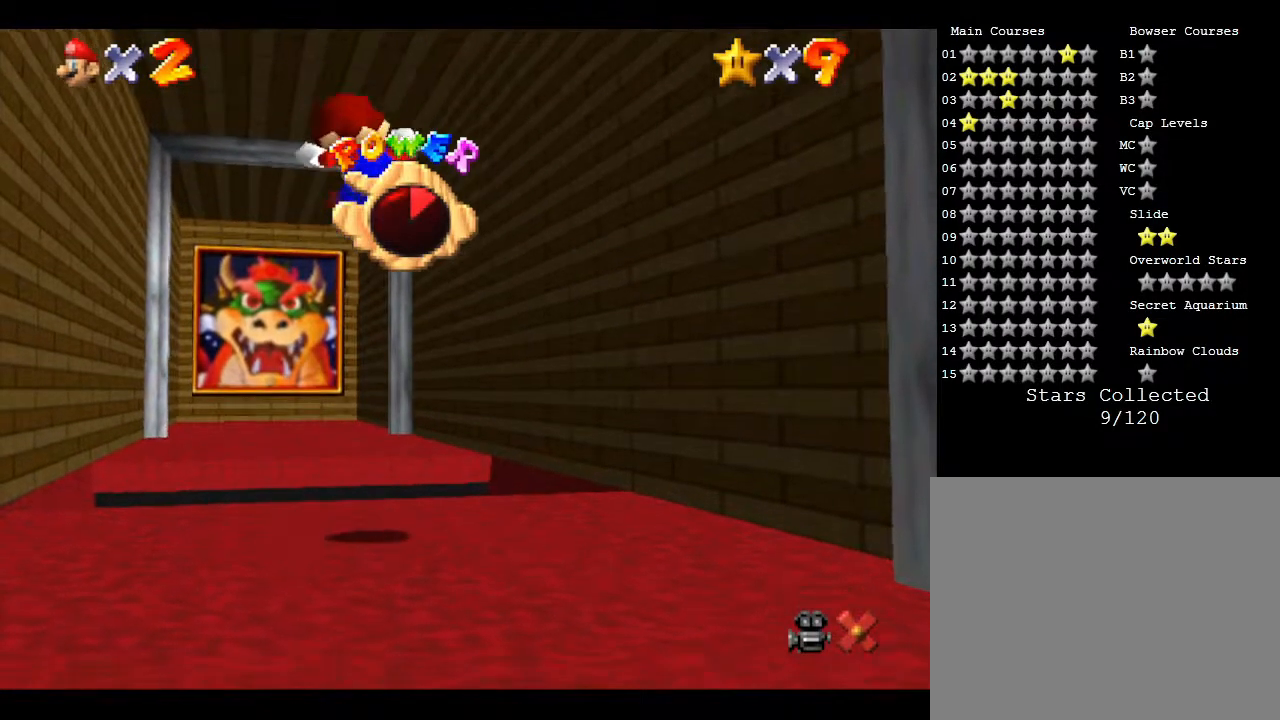
{"buttons": ["B"], "left_stick": "center", "events": [[150, "B", "up"], [400, "B", "down"]]}
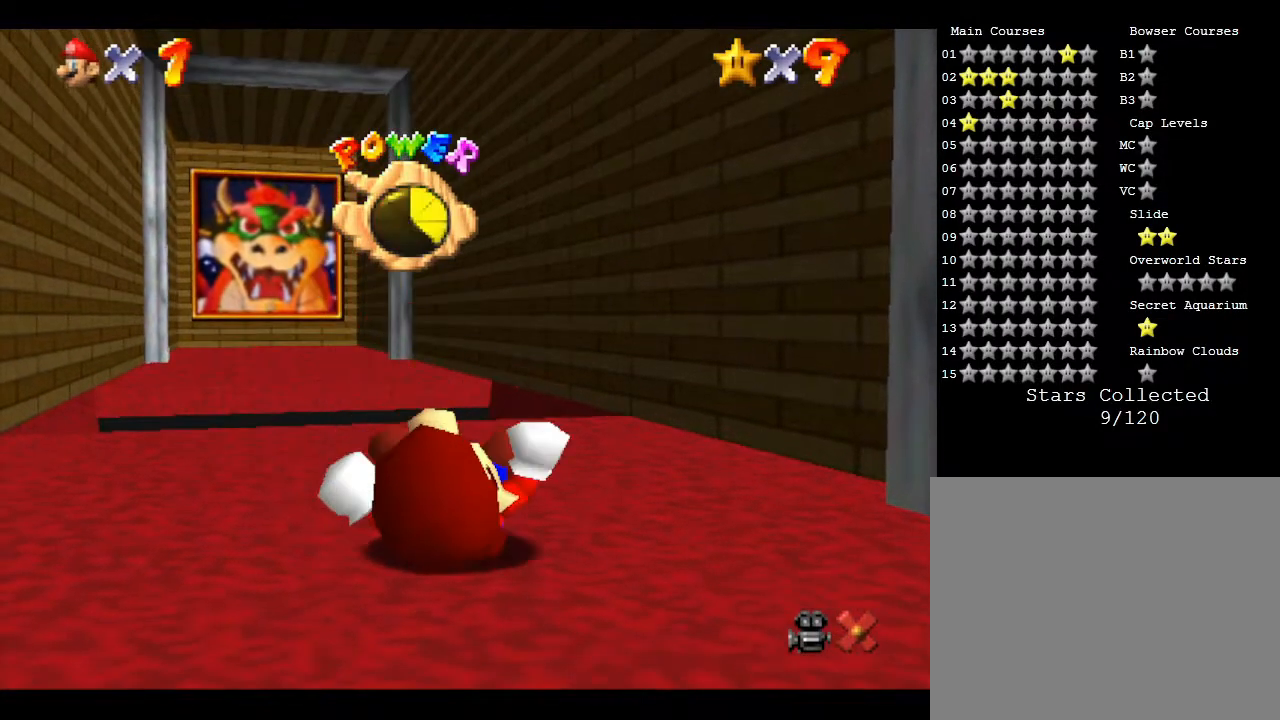
{"buttons": [], "left_stick": "center", "events": [[183, "B", "up"]]}
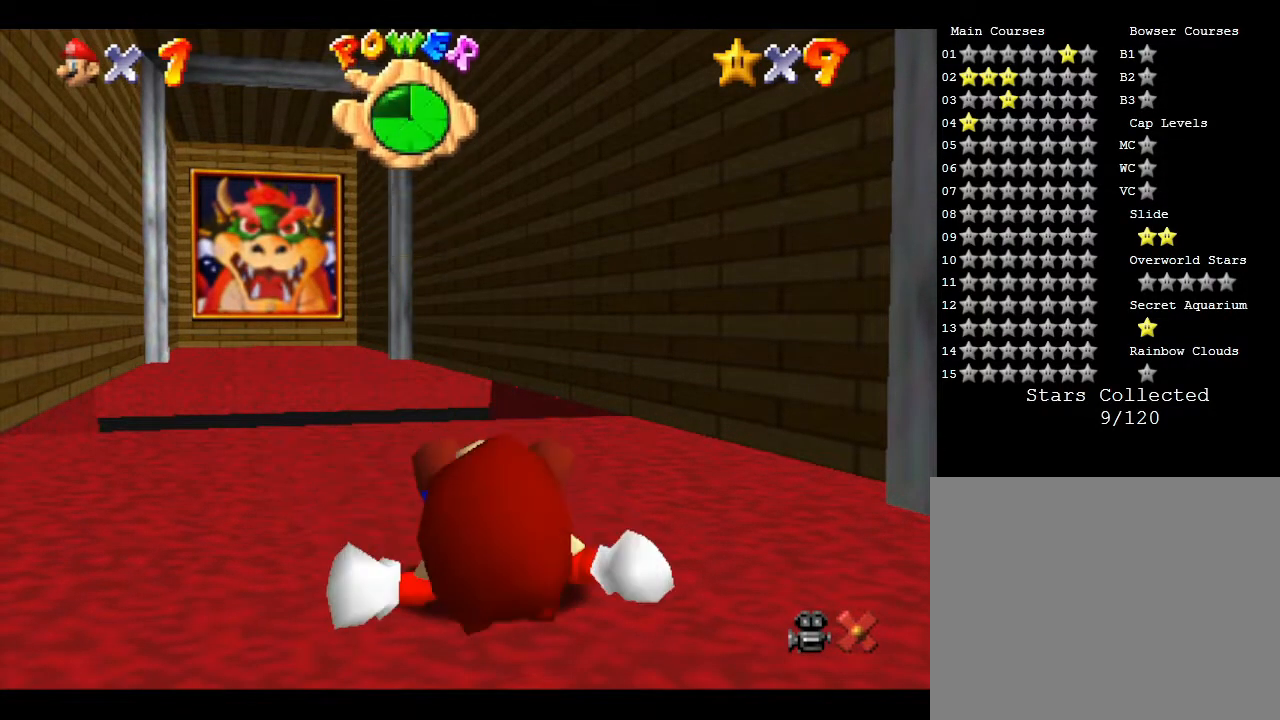
{"buttons": ["A"], "left_stick": "center", "events": [[100, "B", "down"], [317, "B", "up"], [417, "A", "down"]]}
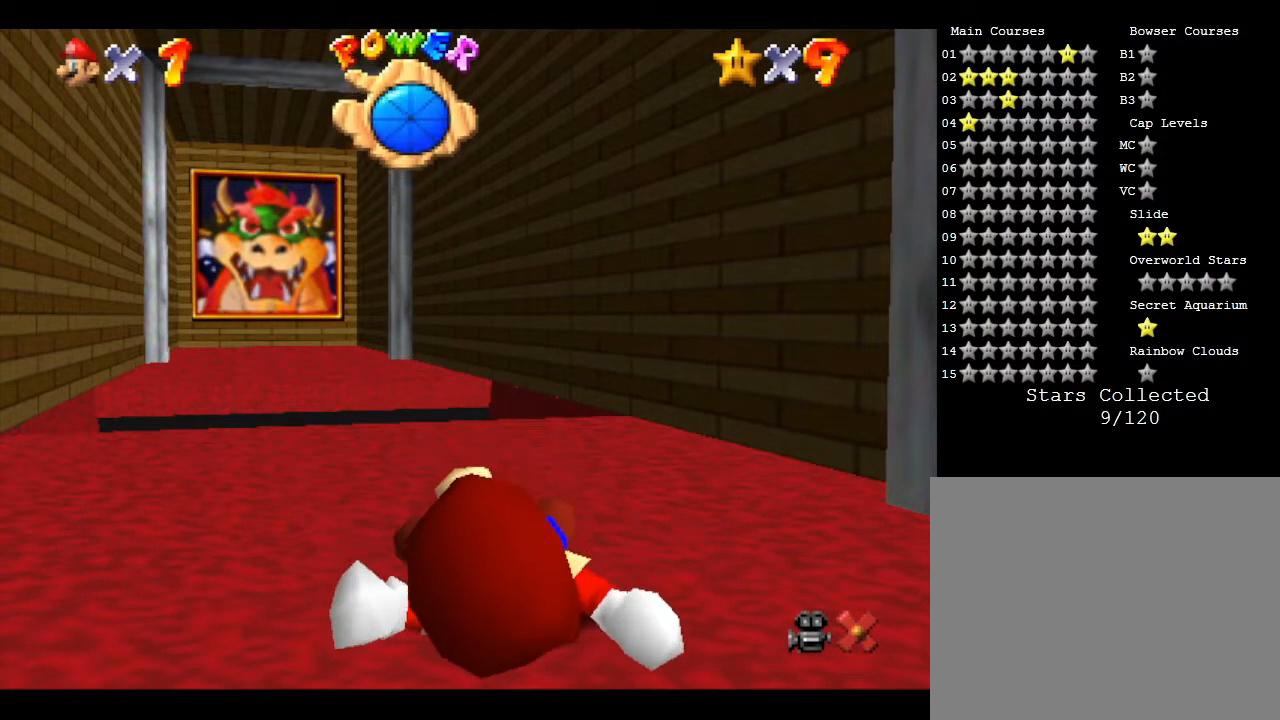
{"buttons": [], "left_stick": "center", "events": [[117, "A", "up"], [300, "B", "down"], [500, "B", "up"]]}
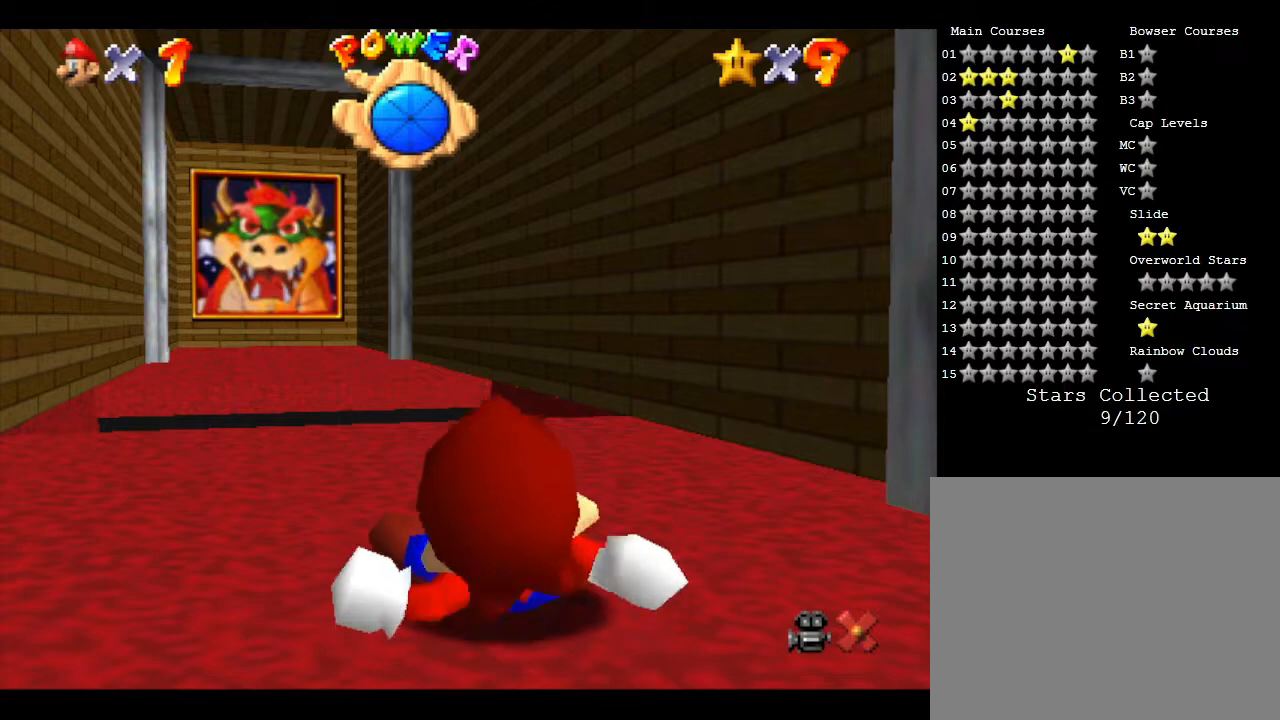
{"buttons": ["A"], "left_stick": "center", "events": [[100, "A", "down"], [133, "B", "down"], [300, "A", "up"], [300, "B", "up"], [450, "A", "down"]]}
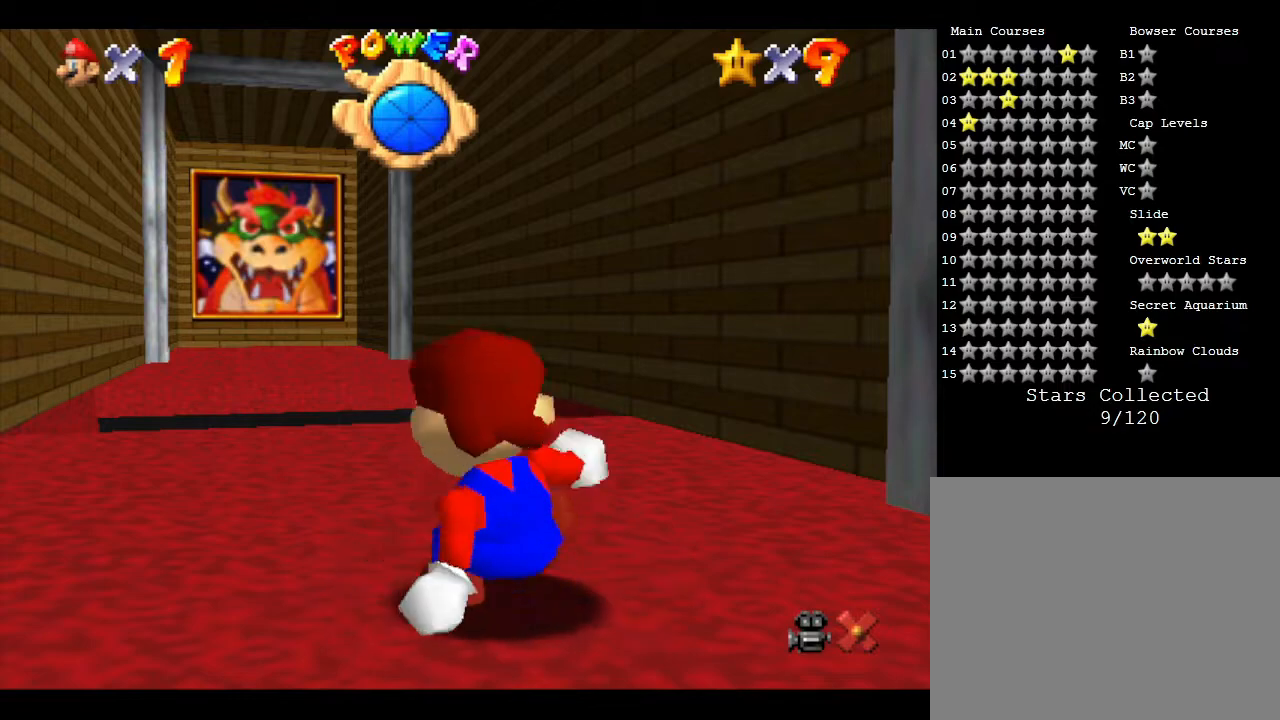
{"buttons": [], "left_stick": "center", "events": [[167, "A", "up"]]}